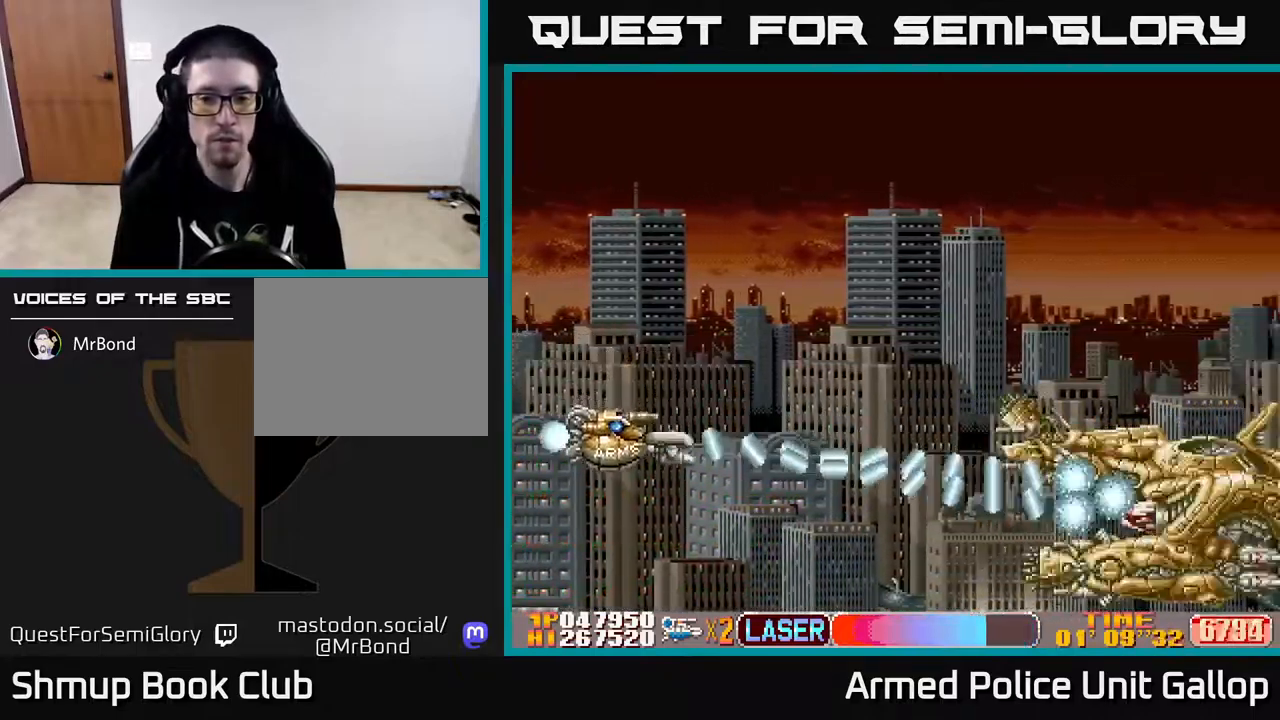
Gameplay with a controller (Xbox layout); each line is a JSON object with the inputs held at the frame after it. "events" lists button and stick changes between this image and that frame as [ms after this image, input, new state], when the widget could be followed in between.
{"buttons": ["B"], "left_stick": "center", "right_stick": "center", "events": [[34, "DPAD_DOWN", "up"], [200, "DPAD_UP", "down"], [267, "DPAD_LEFT", "up"], [350, "DPAD_UP", "up"]]}
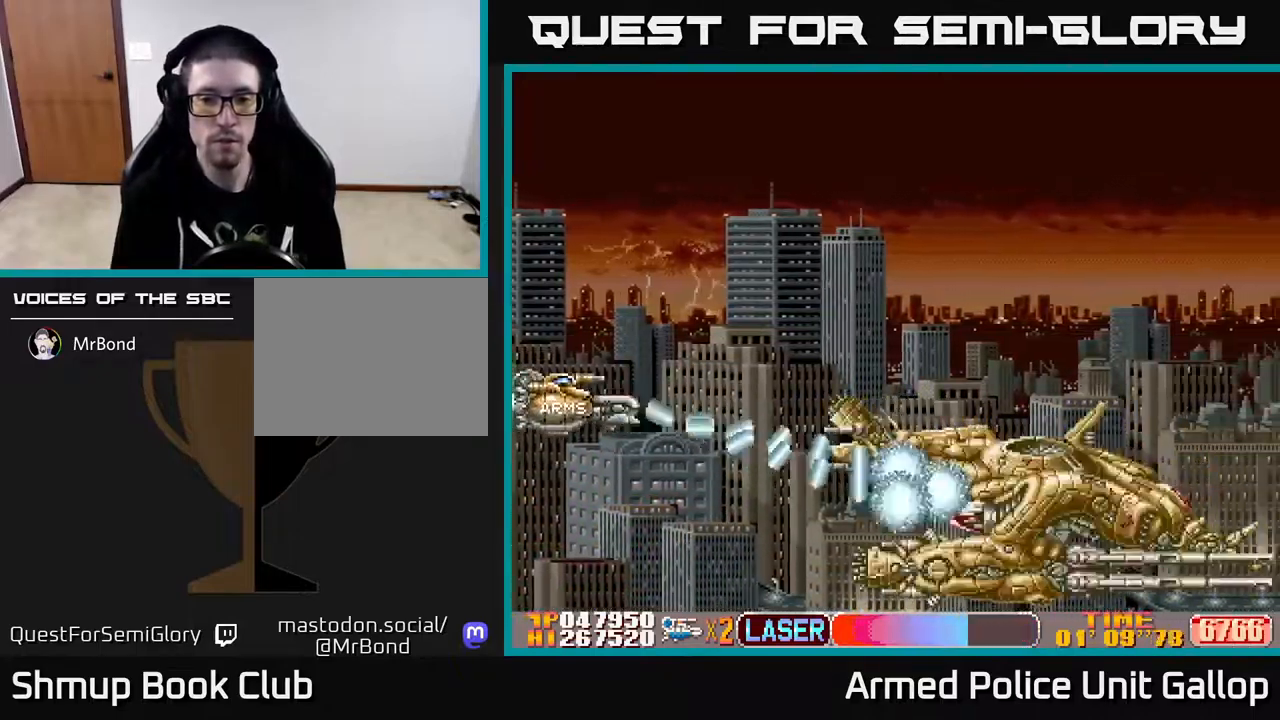
{"buttons": ["B"], "left_stick": "center", "right_stick": "center", "events": [[34, "DPAD_UP", "down"], [300, "DPAD_RIGHT", "down"], [317, "DPAD_UP", "up"], [484, "DPAD_RIGHT", "up"]]}
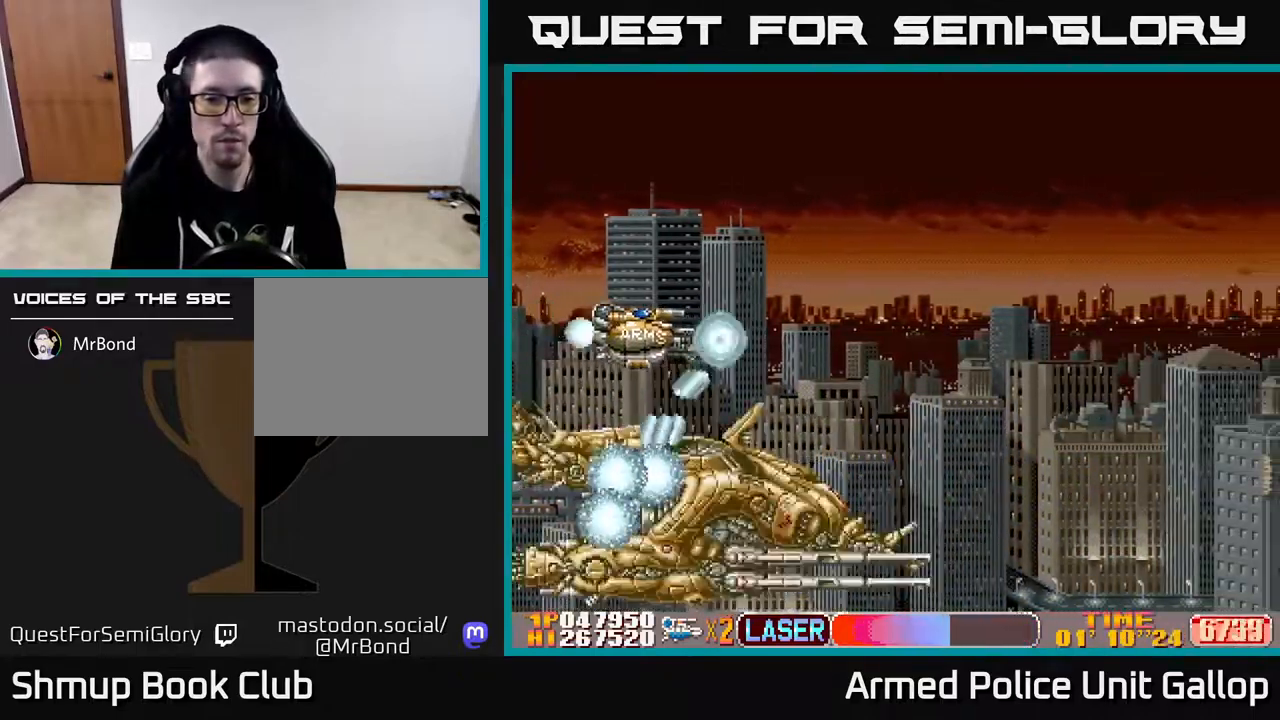
{"buttons": ["A", "DPAD_RIGHT"], "left_stick": "center", "right_stick": "center", "events": [[150, "DPAD_RIGHT", "down"], [217, "B", "up"], [234, "A", "down"]]}
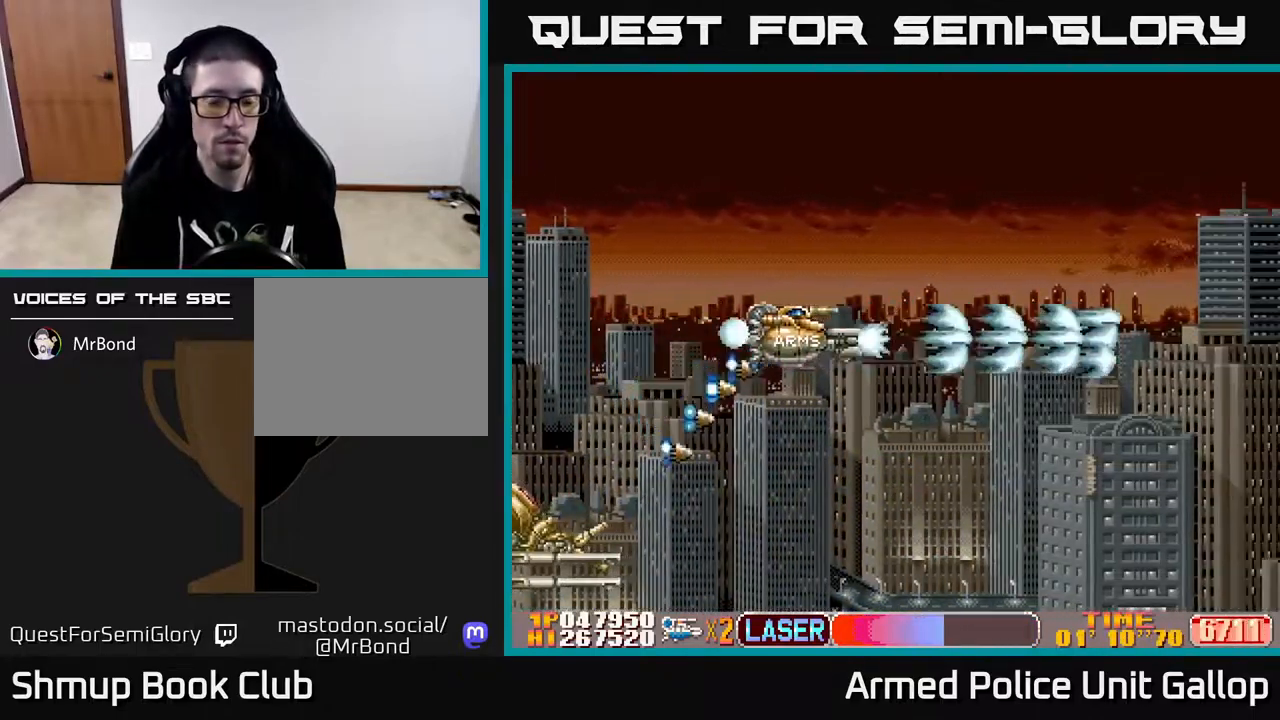
{"buttons": ["A", "DPAD_RIGHT"], "left_stick": "center", "right_stick": "center", "events": []}
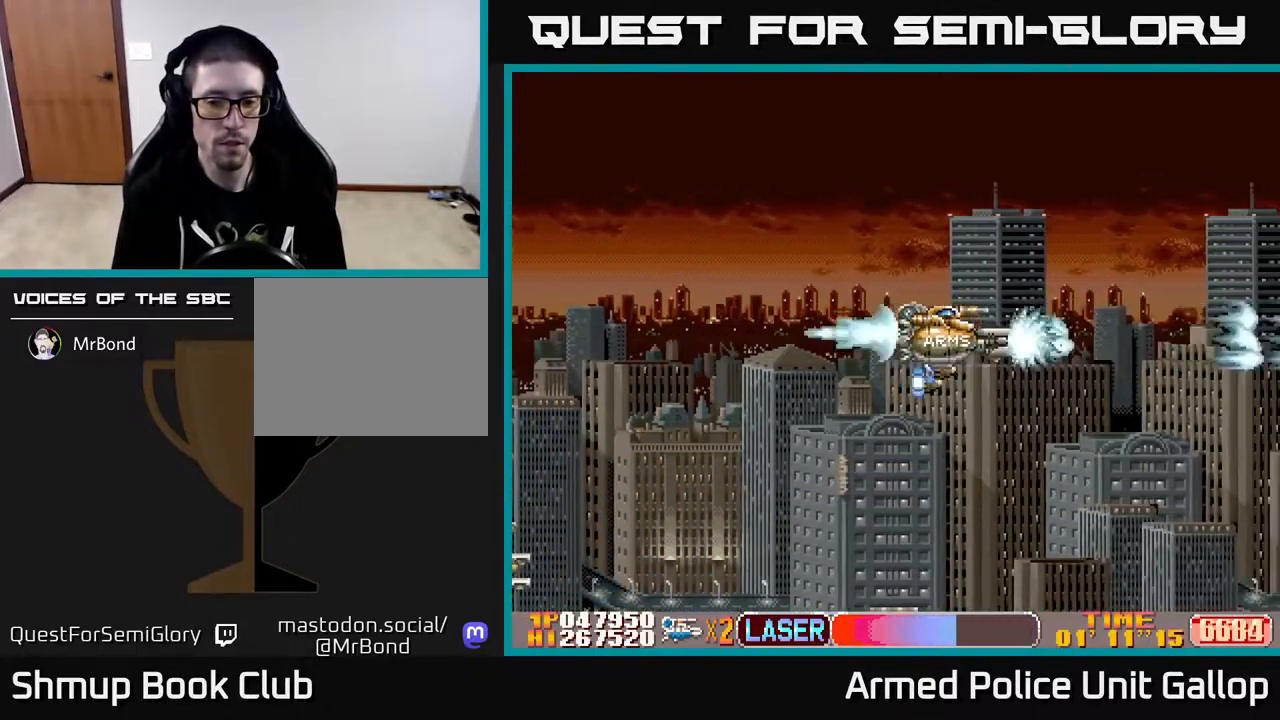
{"buttons": ["A", "DPAD_LEFT"], "left_stick": "center", "right_stick": "center", "events": [[167, "DPAD_RIGHT", "up"], [200, "DPAD_LEFT", "down"]]}
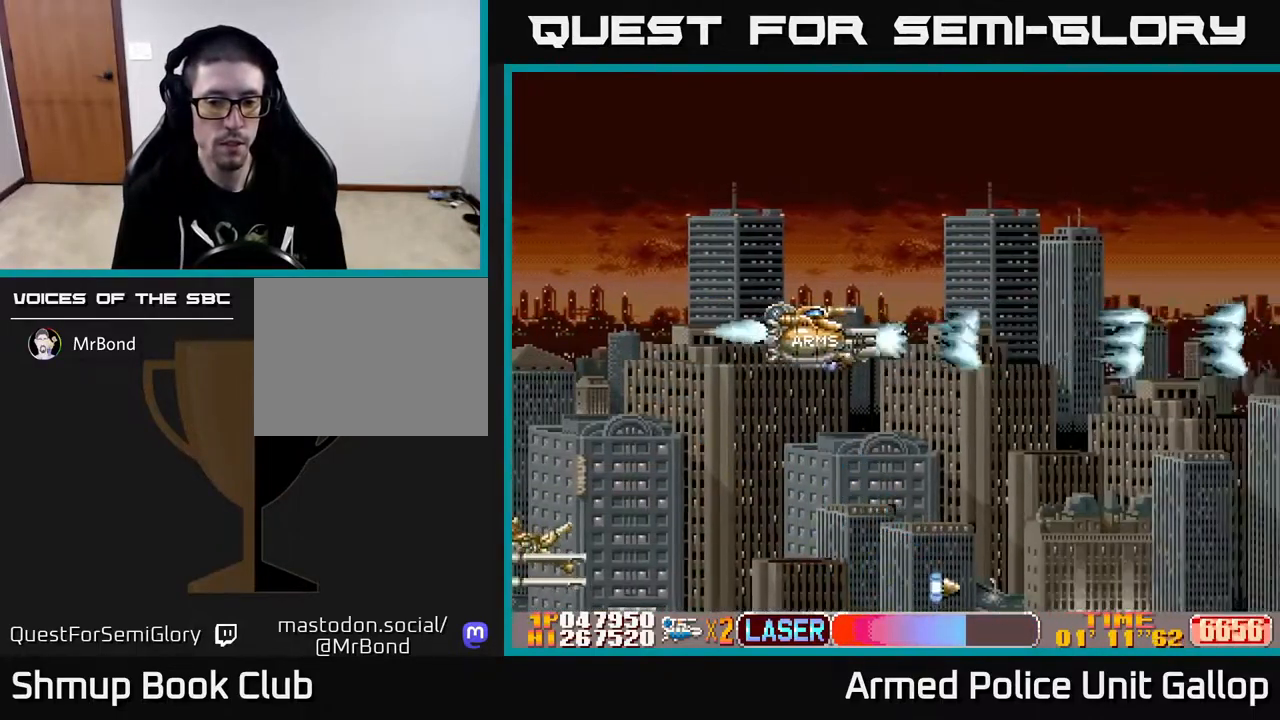
{"buttons": ["A", "DPAD_LEFT"], "left_stick": "center", "right_stick": "center", "events": []}
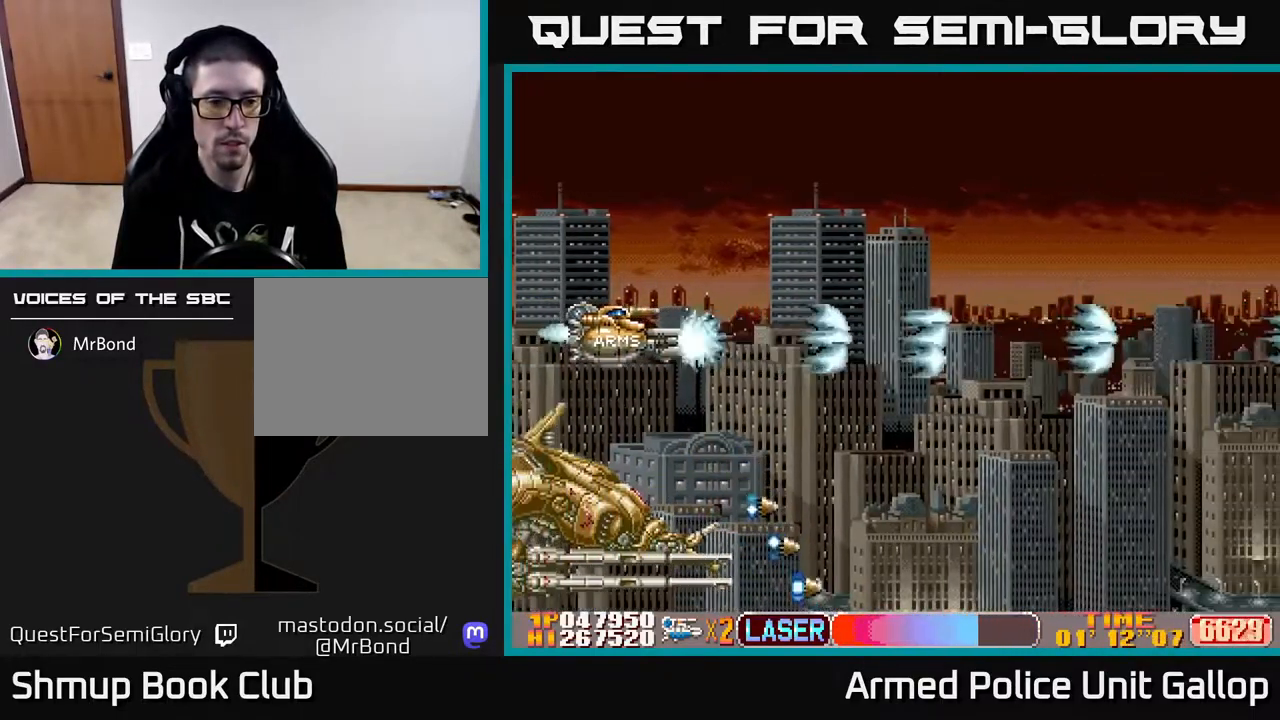
{"buttons": ["B", "DPAD_LEFT"], "left_stick": "center", "right_stick": "center", "events": [[17, "B", "down"], [50, "A", "up"], [317, "DPAD_UP", "down"], [351, "DPAD_LEFT", "up"], [367, "DPAD_LEFT", "down"], [434, "DPAD_UP", "up"]]}
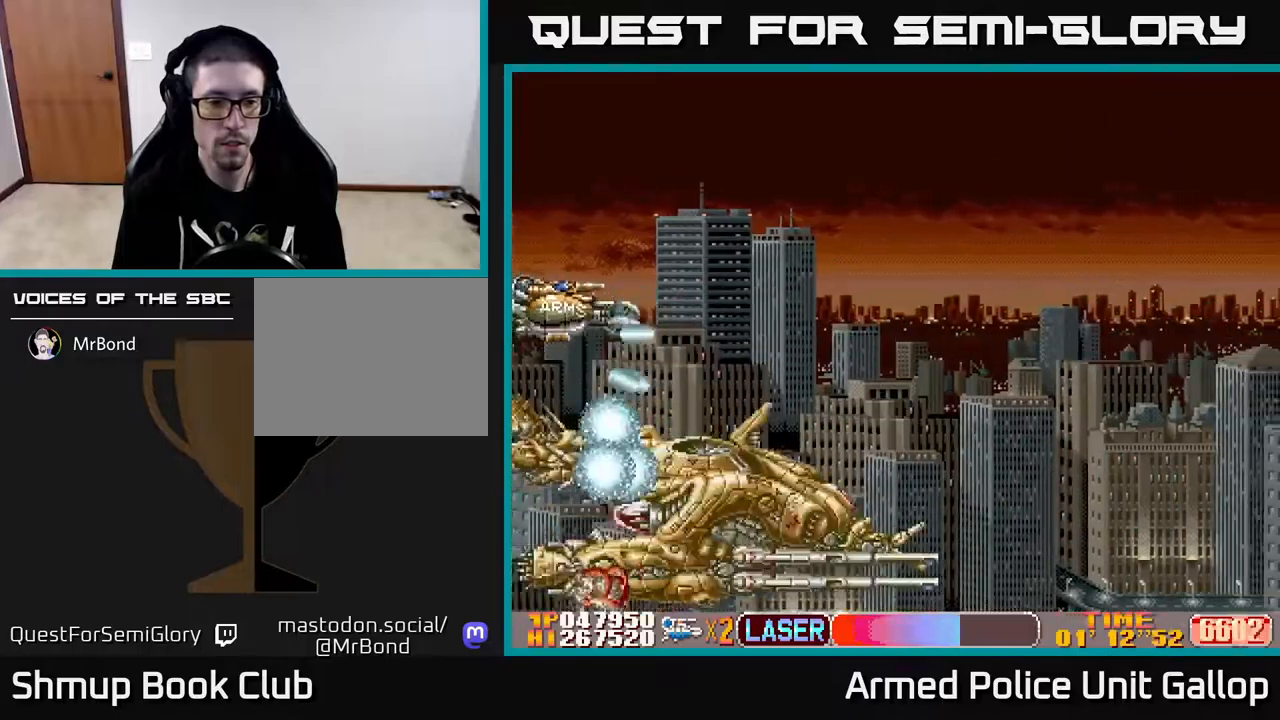
{"buttons": ["B", "DPAD_DOWN"], "left_stick": "center", "right_stick": "center", "events": [[50, "DPAD_LEFT", "up"], [267, "DPAD_DOWN", "down"]]}
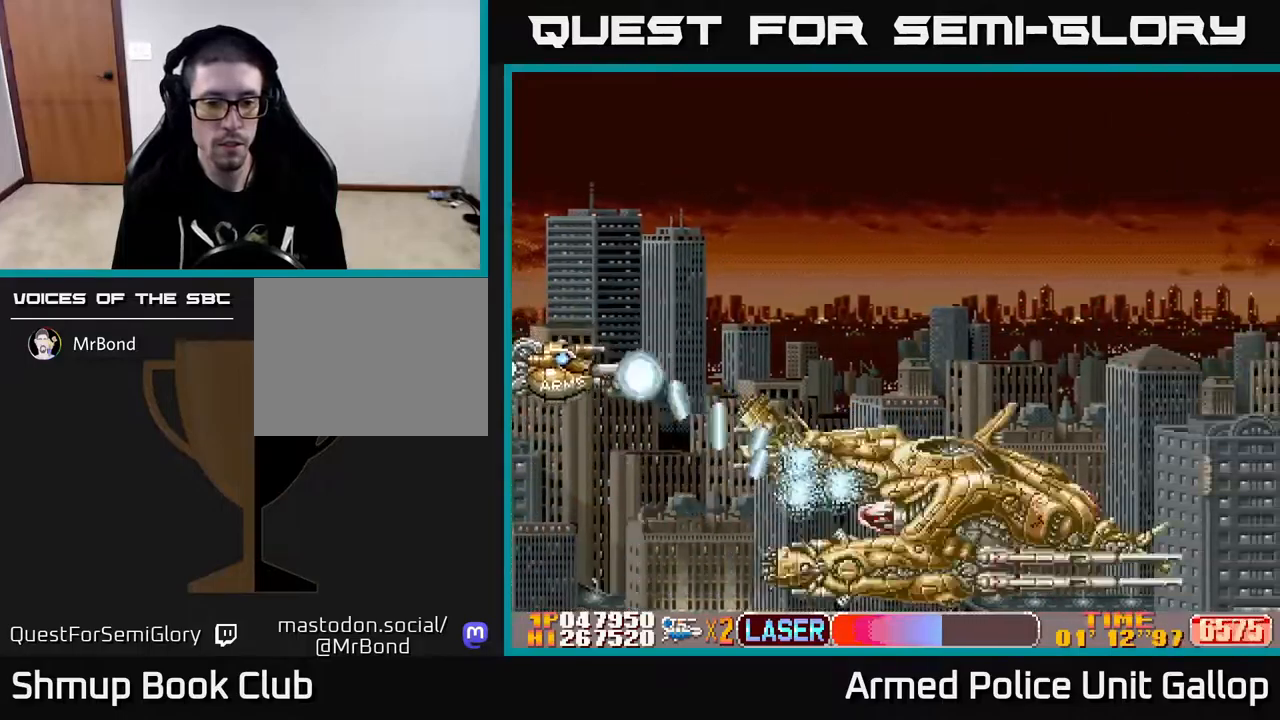
{"buttons": ["B", "DPAD_DOWN", "DPAD_RIGHT"], "left_stick": "center", "right_stick": "center", "events": [[67, "DPAD_RIGHT", "down"]]}
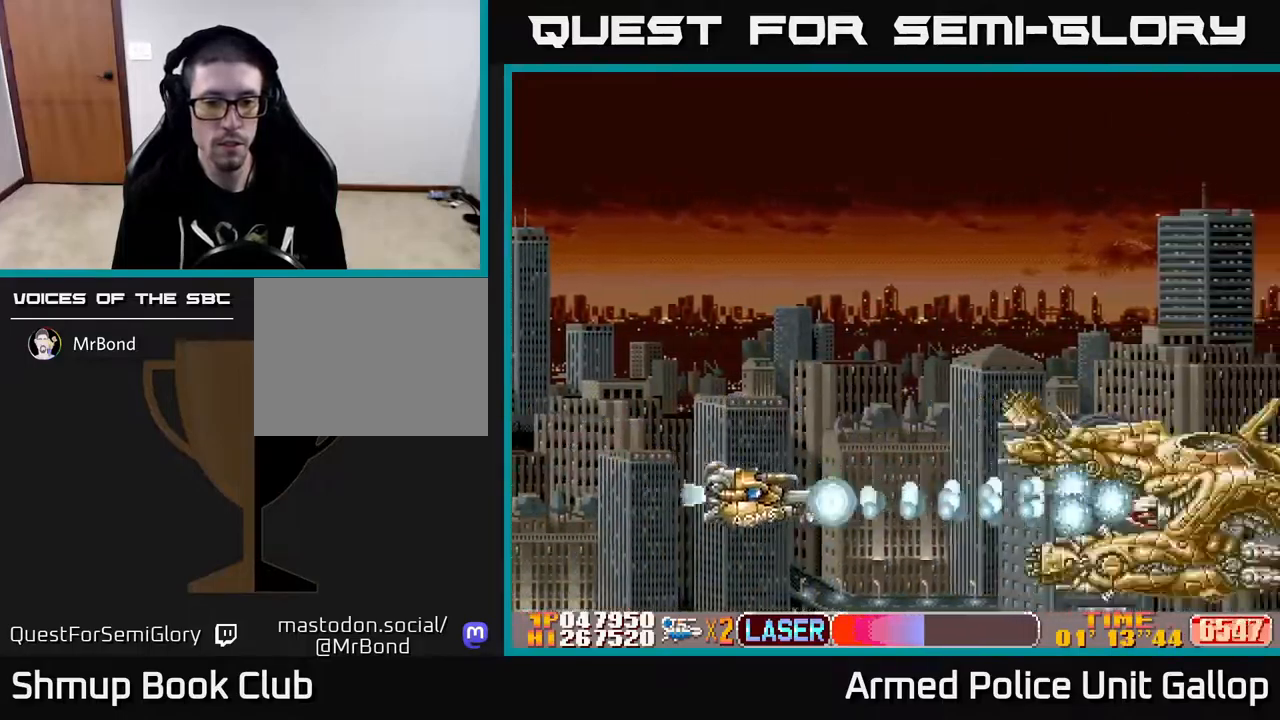
{"buttons": ["B", "DPAD_UP"], "left_stick": "center", "right_stick": "center", "events": [[100, "DPAD_DOWN", "up"], [117, "DPAD_RIGHT", "up"], [150, "DPAD_UP", "down"], [167, "DPAD_LEFT", "down"], [367, "DPAD_LEFT", "up"]]}
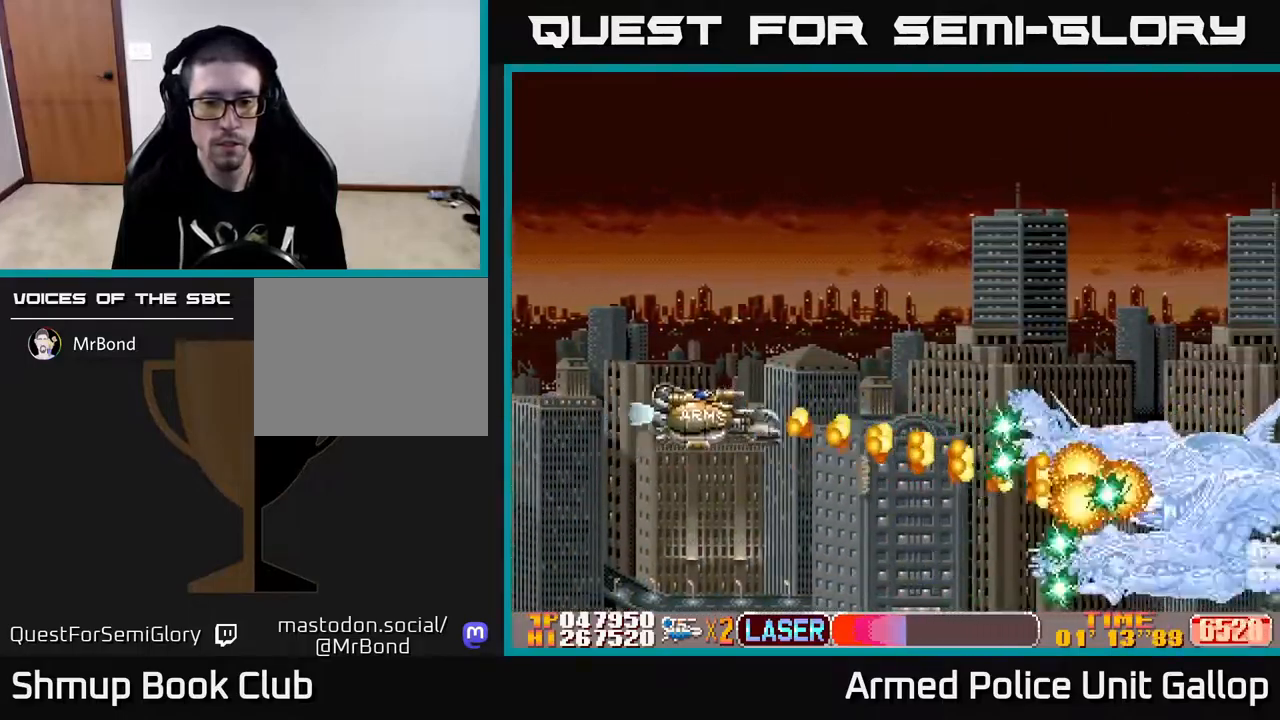
{"buttons": ["B", "DPAD_DOWN"], "left_stick": "center", "right_stick": "center", "events": [[183, "DPAD_RIGHT", "down"], [383, "DPAD_RIGHT", "up"], [417, "DPAD_UP", "up"], [467, "DPAD_DOWN", "down"]]}
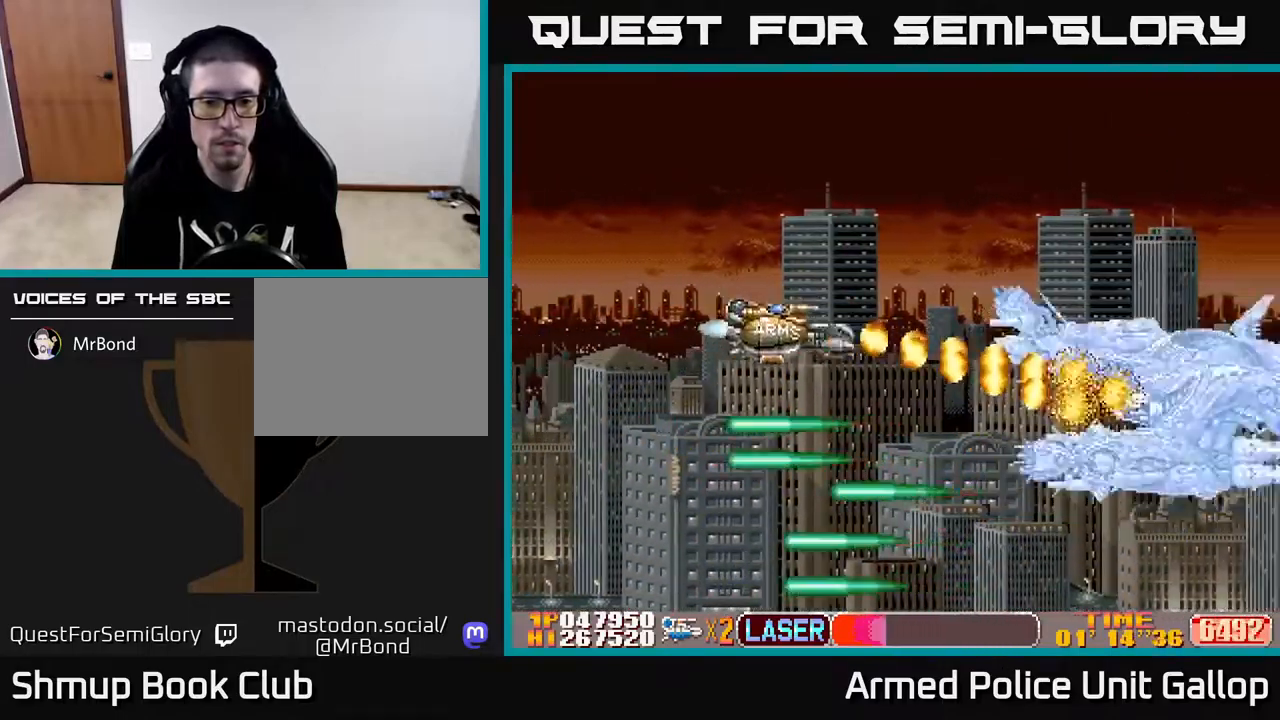
{"buttons": ["A", "DPAD_DOWN", "DPAD_LEFT"], "left_stick": "center", "right_stick": "center"}
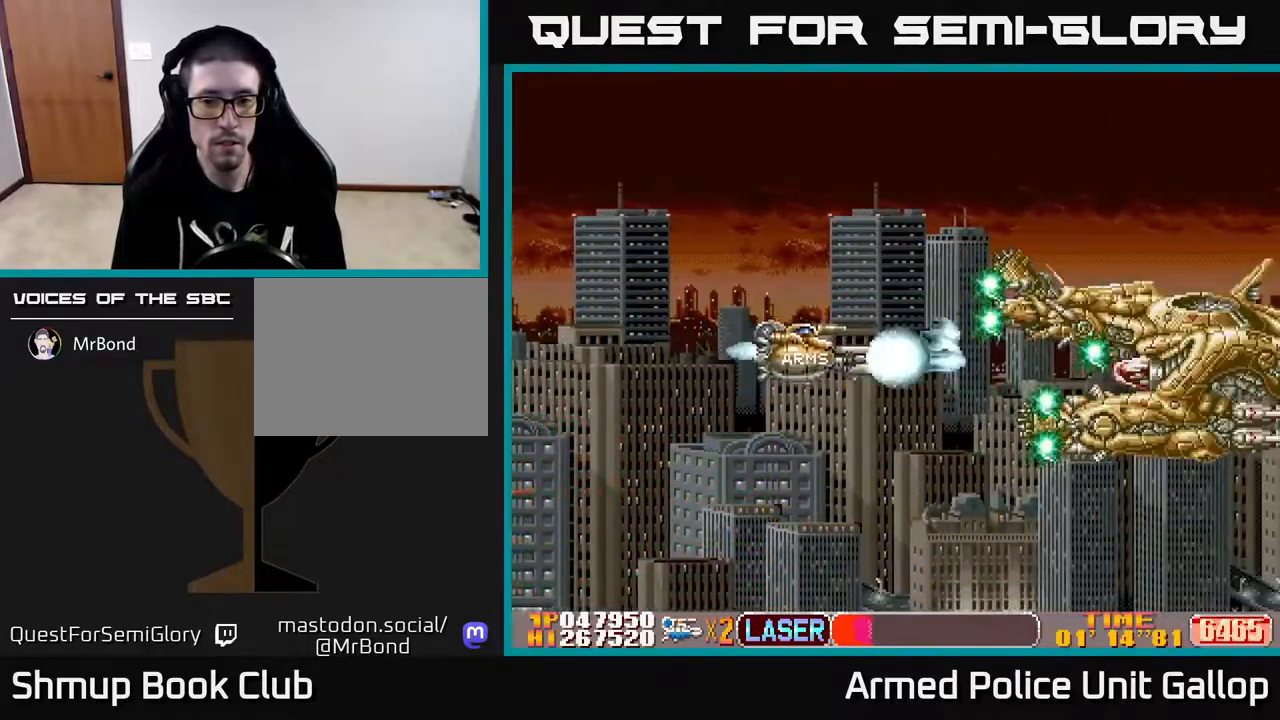
{"buttons": ["B", "DPAD_DOWN"], "left_stick": "center", "right_stick": "center", "events": [[133, "DPAD_DOWN", "up"], [233, "DPAD_DOWN", "down"], [283, "DPAD_LEFT", "up"], [383, "B", "down"], [433, "A", "up"]]}
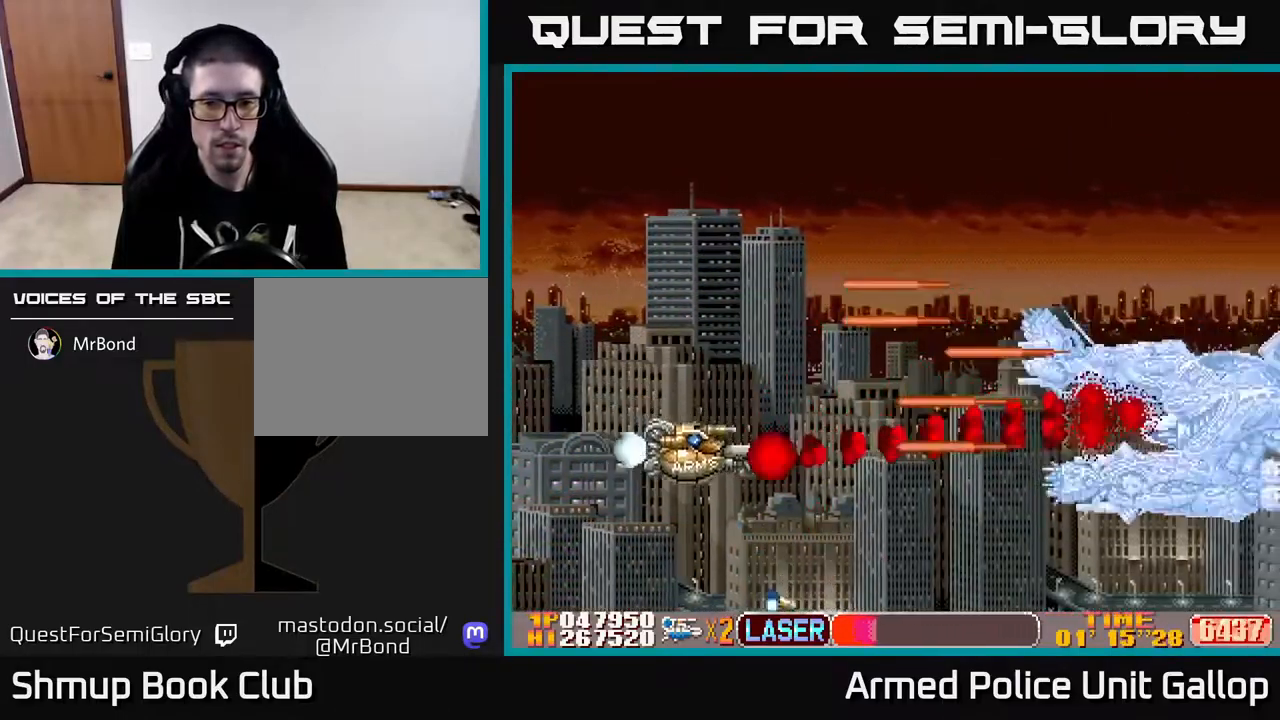
{"buttons": ["A", "B", "DPAD_UP", "DPAD_RIGHT"], "left_stick": "center", "right_stick": "center", "events": [[350, "DPAD_RIGHT", "down"], [417, "DPAD_DOWN", "up"], [467, "A", "down"], [467, "DPAD_UP", "down"]]}
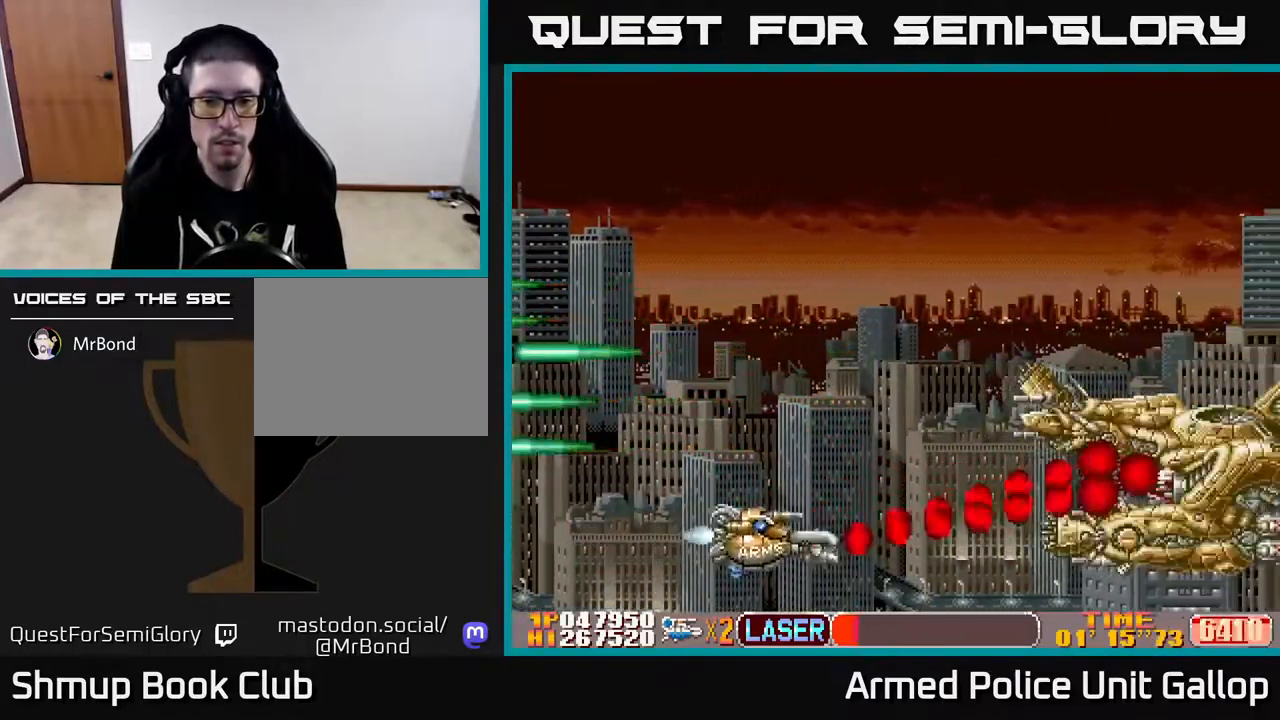
{"buttons": ["B", "DPAD_UP", "DPAD_LEFT"], "left_stick": "center", "right_stick": "center", "events": [[17, "DPAD_RIGHT", "up"], [50, "B", "up"], [317, "DPAD_LEFT", "down"], [367, "B", "down"], [400, "A", "up"]]}
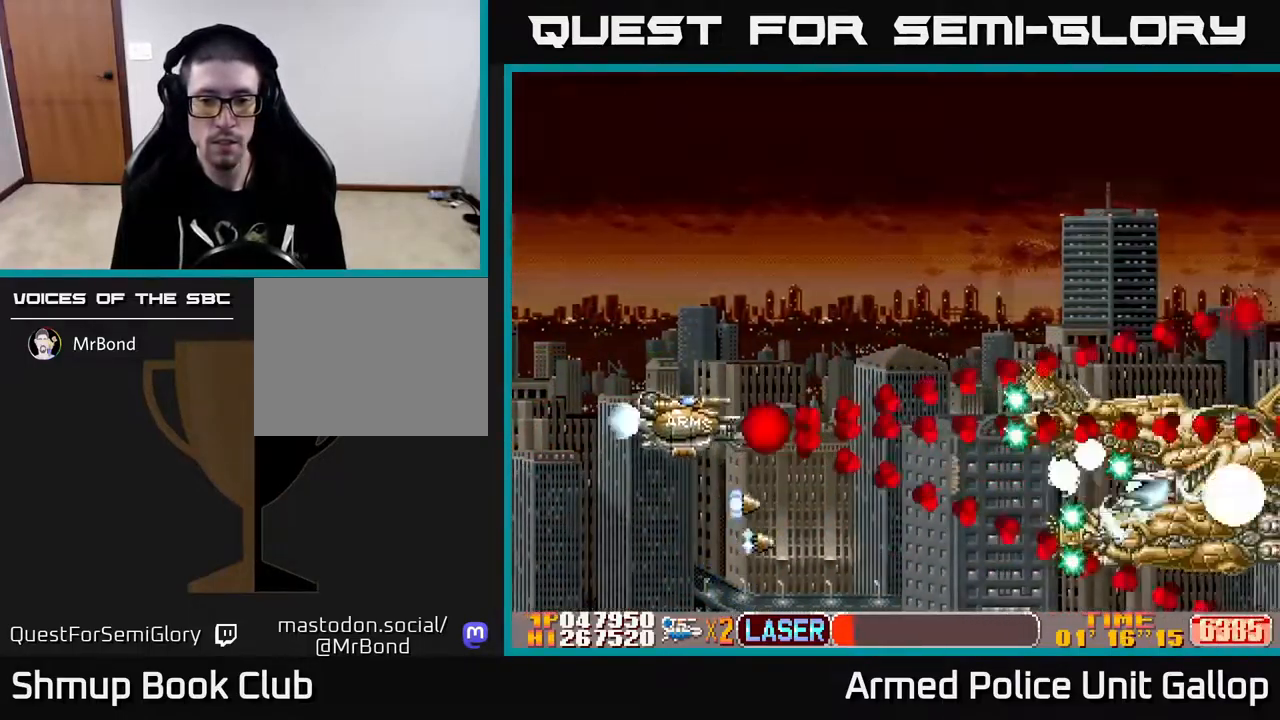
{"buttons": ["DPAD_RIGHT"], "left_stick": "center", "right_stick": "center", "events": [[17, "DPAD_LEFT", "up"], [417, "B", "up"], [467, "DPAD_UP", "up"], [500, "DPAD_RIGHT", "down"]]}
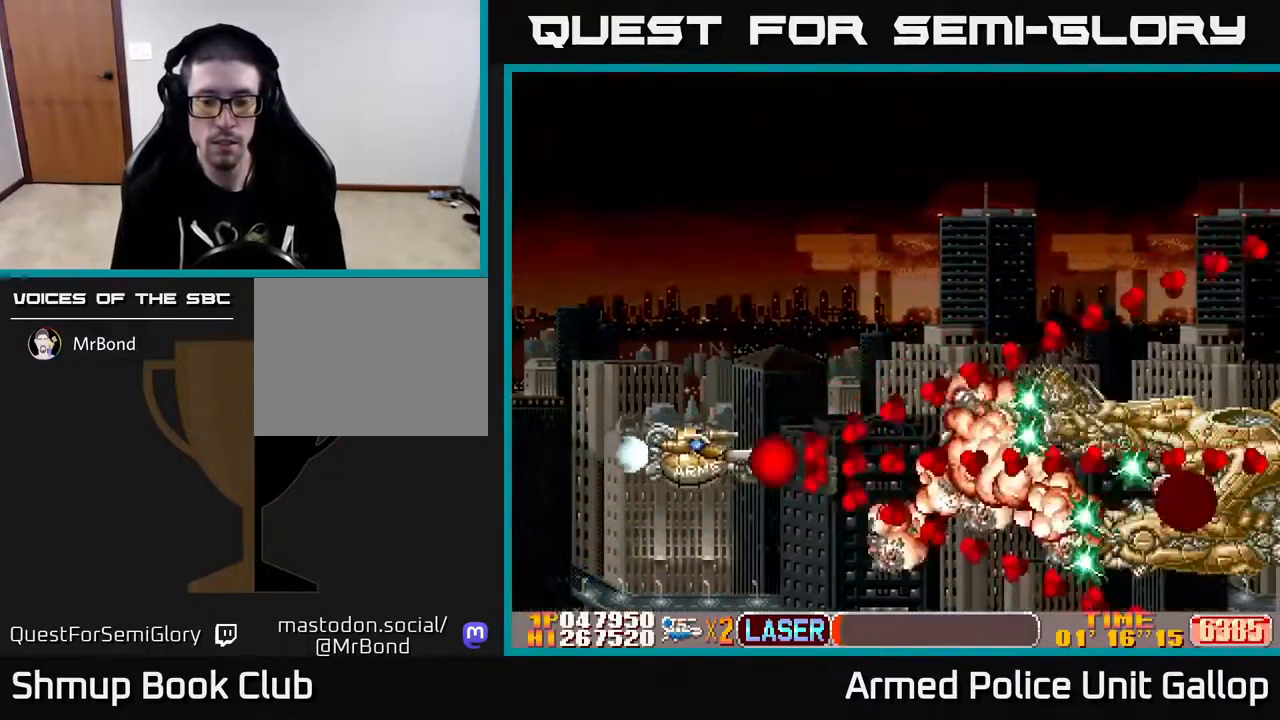
{"buttons": [], "left_stick": "center", "right_stick": "center", "events": [[200, "A", "down"], [266, "DPAD_RIGHT", "up"], [316, "A", "up"]]}